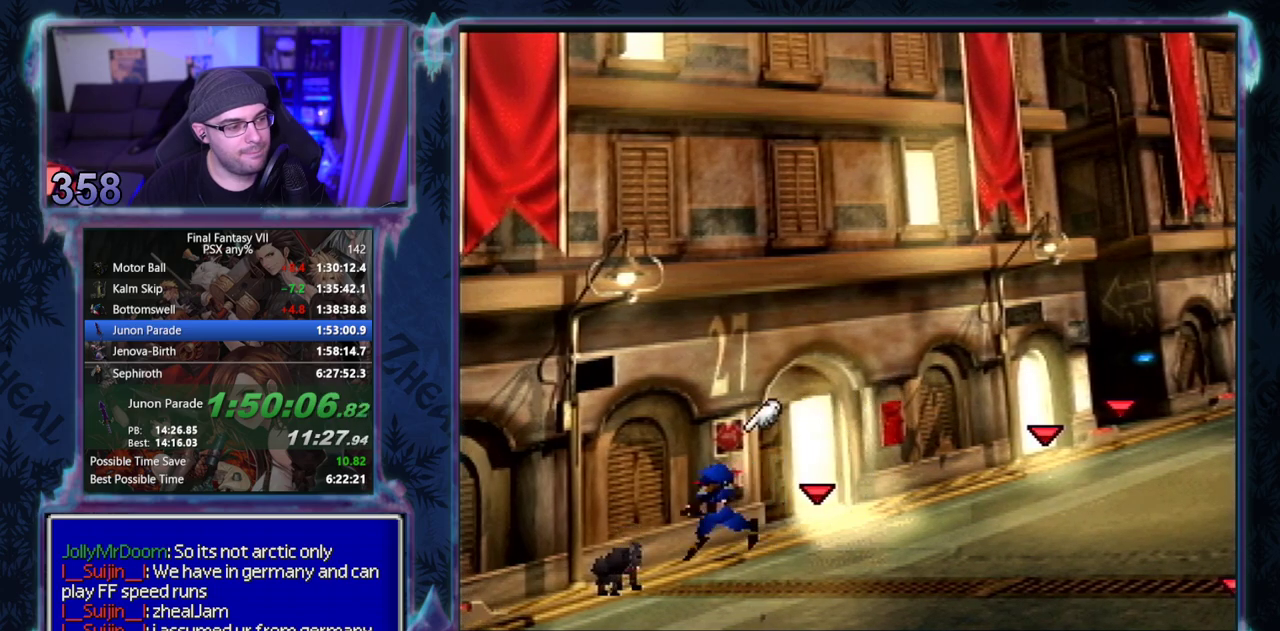
Gameplay with a controller (PlayStation layout); each line is a JSON object with the inputs held at the frame after it. "events" lists button and stick changes between this image and that frame as [ms after this image, input, new state], when the widget could be followed in between. Not read: L3 R3 right_stick.
{"buttons": ["CROSS", "DPAD_DOWN"], "left_stick": "center", "events": []}
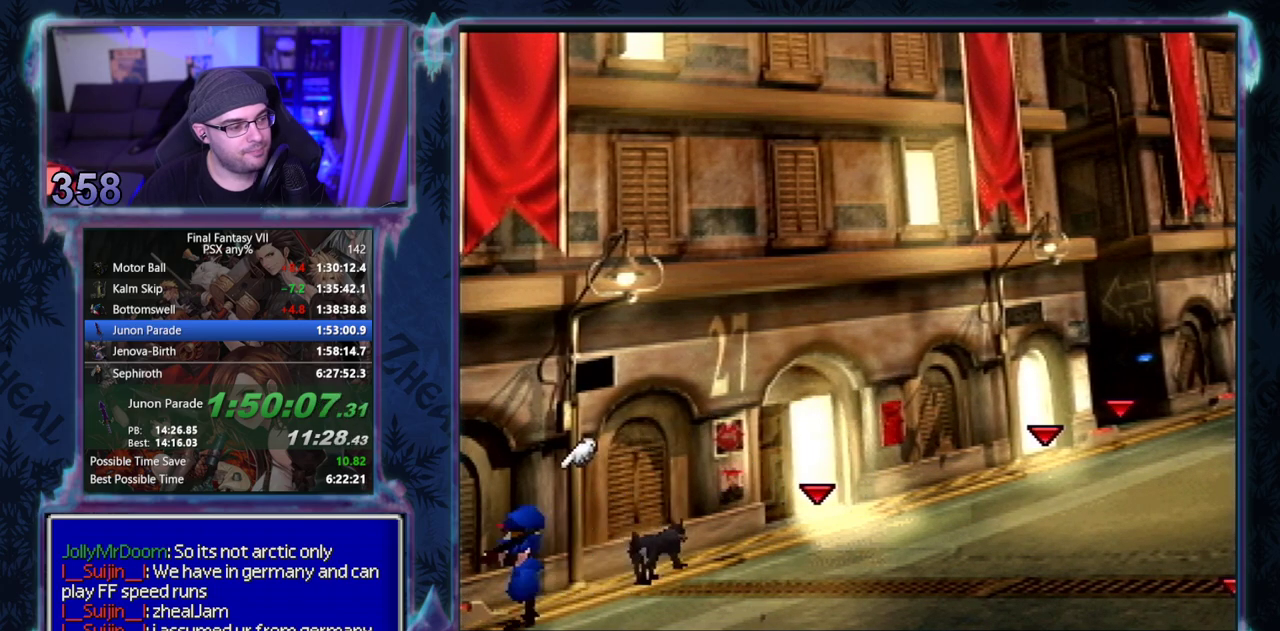
{"buttons": ["CROSS", "DPAD_LEFT"], "left_stick": "center", "events": [[417, "DPAD_LEFT", "down"], [433, "DPAD_DOWN", "up"]]}
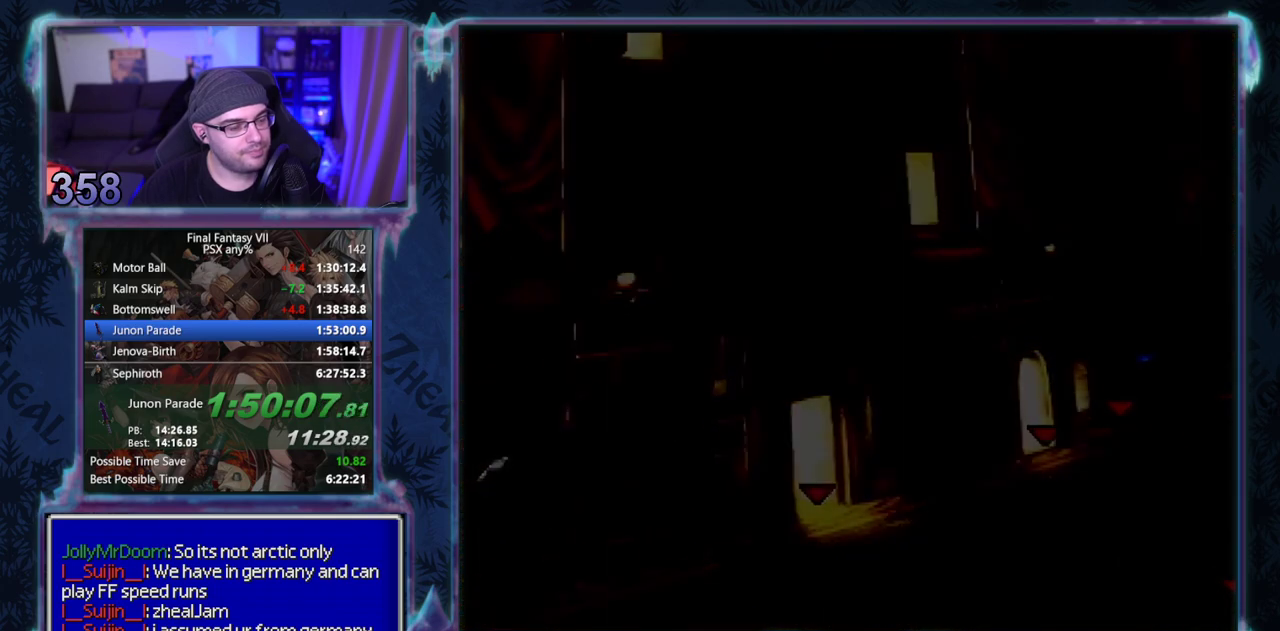
{"buttons": ["CROSS", "DPAD_LEFT"], "left_stick": "center", "events": []}
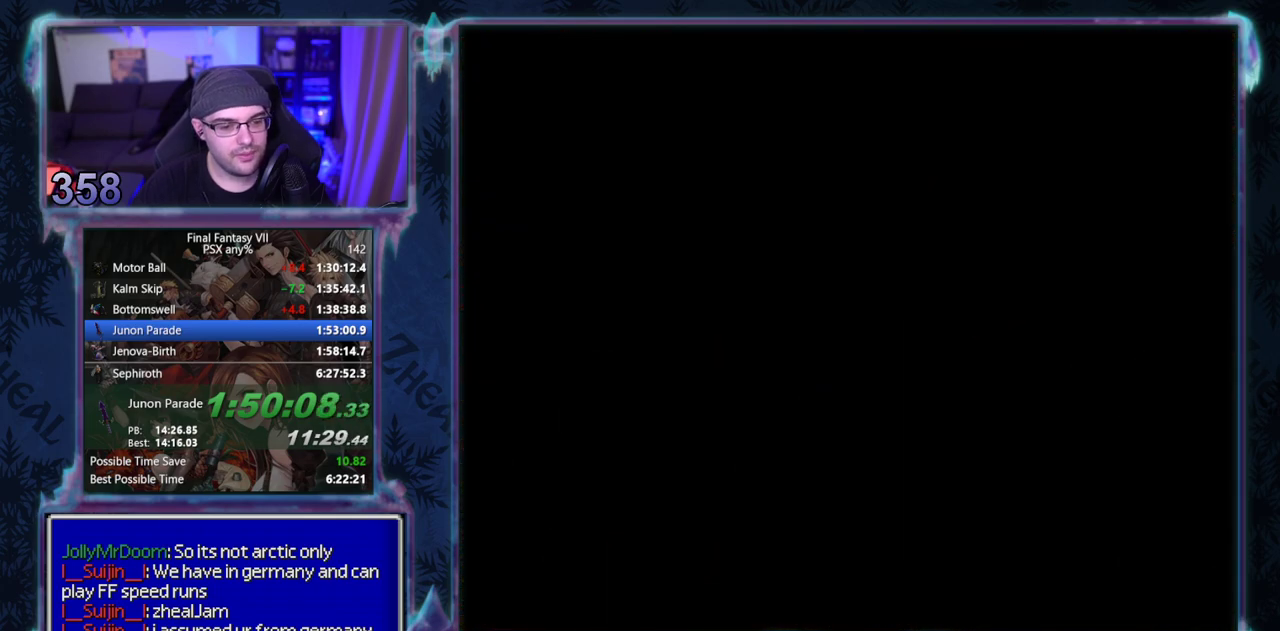
{"buttons": ["CROSS", "DPAD_LEFT"], "left_stick": "center", "events": []}
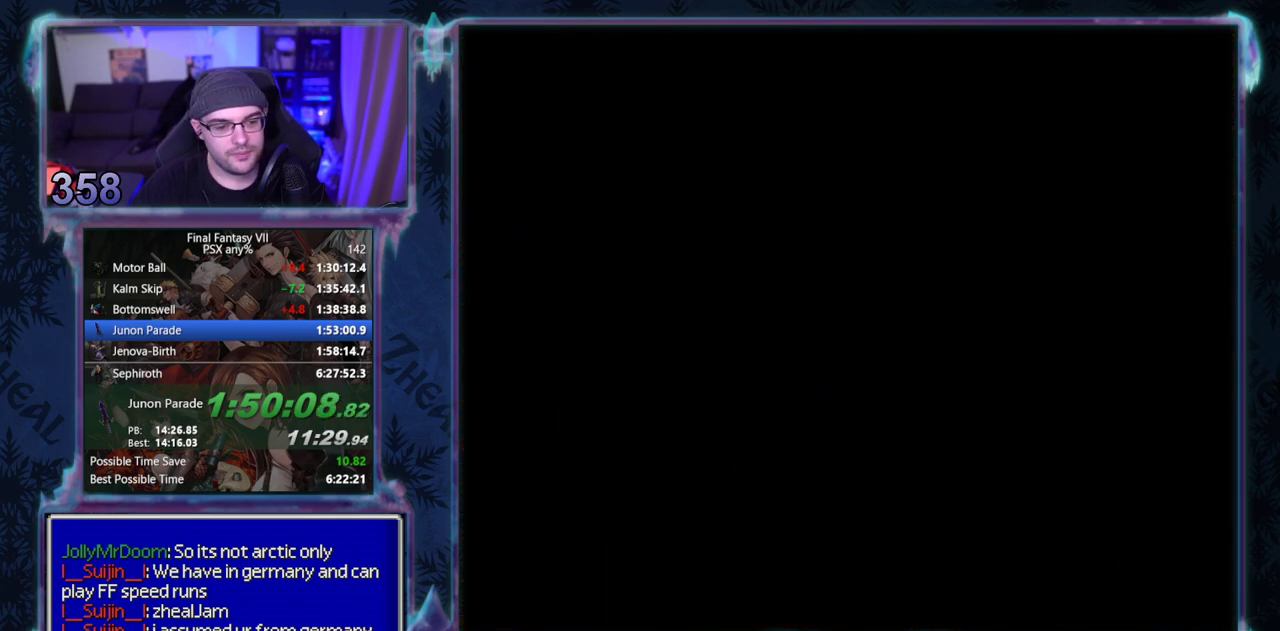
{"buttons": ["CROSS", "DPAD_LEFT"], "left_stick": "center", "events": []}
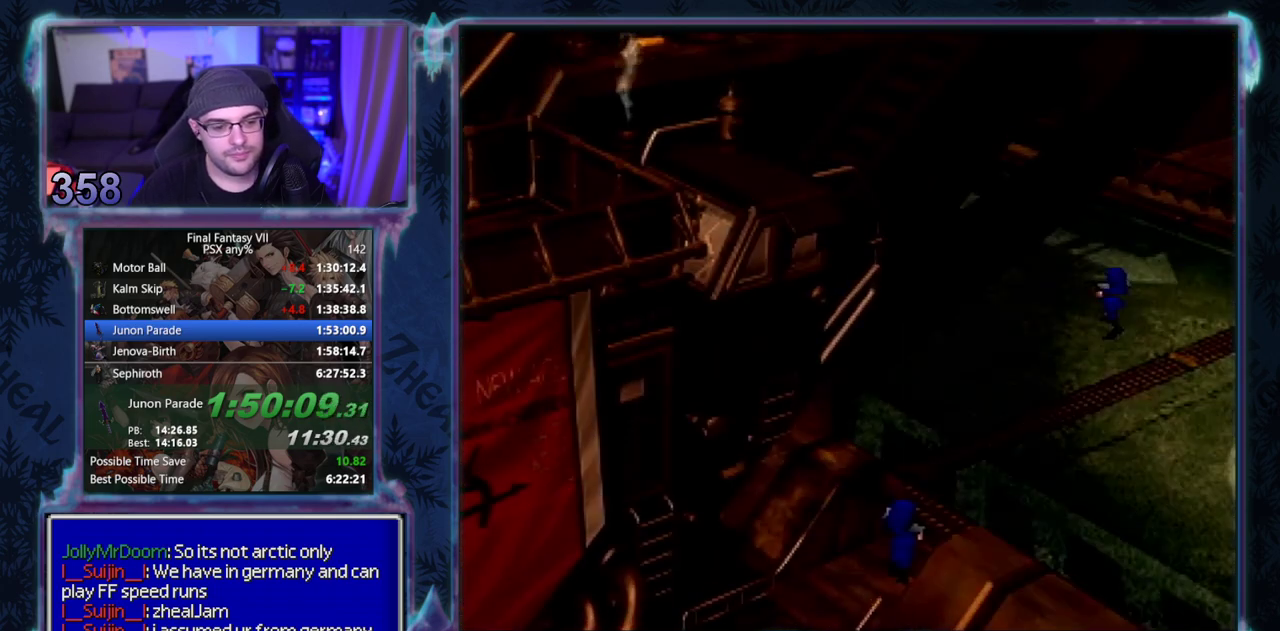
{"buttons": ["CROSS", "DPAD_LEFT"], "left_stick": "center", "events": []}
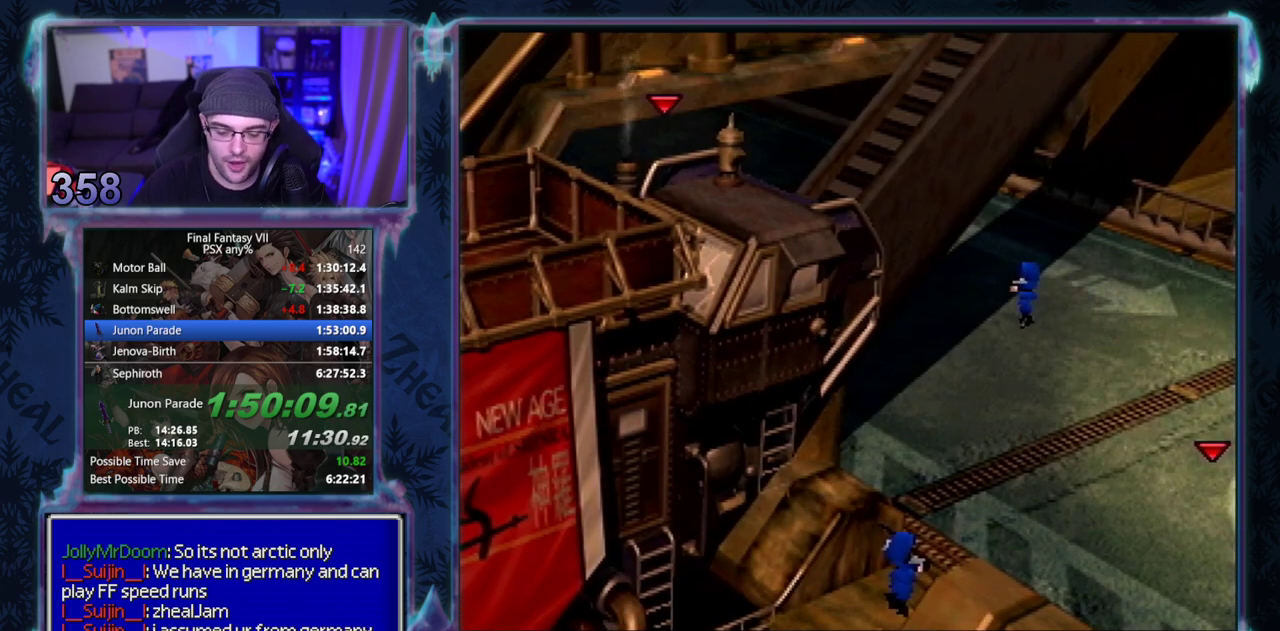
{"buttons": ["CROSS", "DPAD_LEFT"], "left_stick": "center", "events": []}
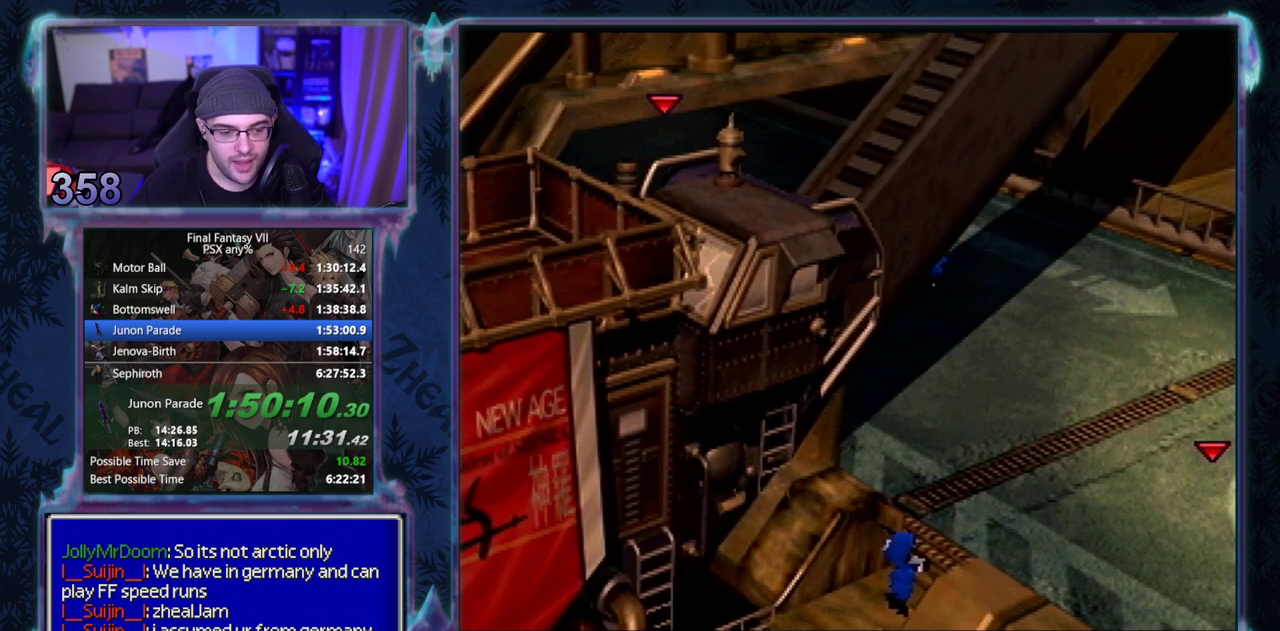
{"buttons": ["CROSS", "DPAD_LEFT"], "left_stick": "center", "events": []}
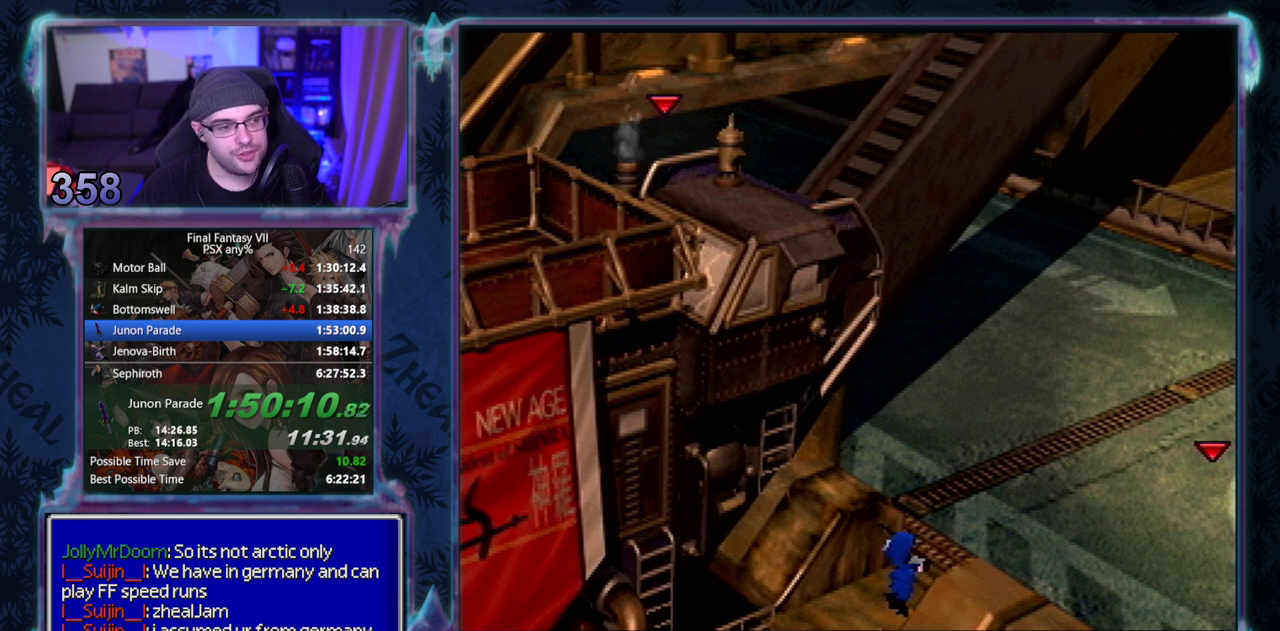
{"buttons": ["CROSS", "DPAD_LEFT"], "left_stick": "center", "events": []}
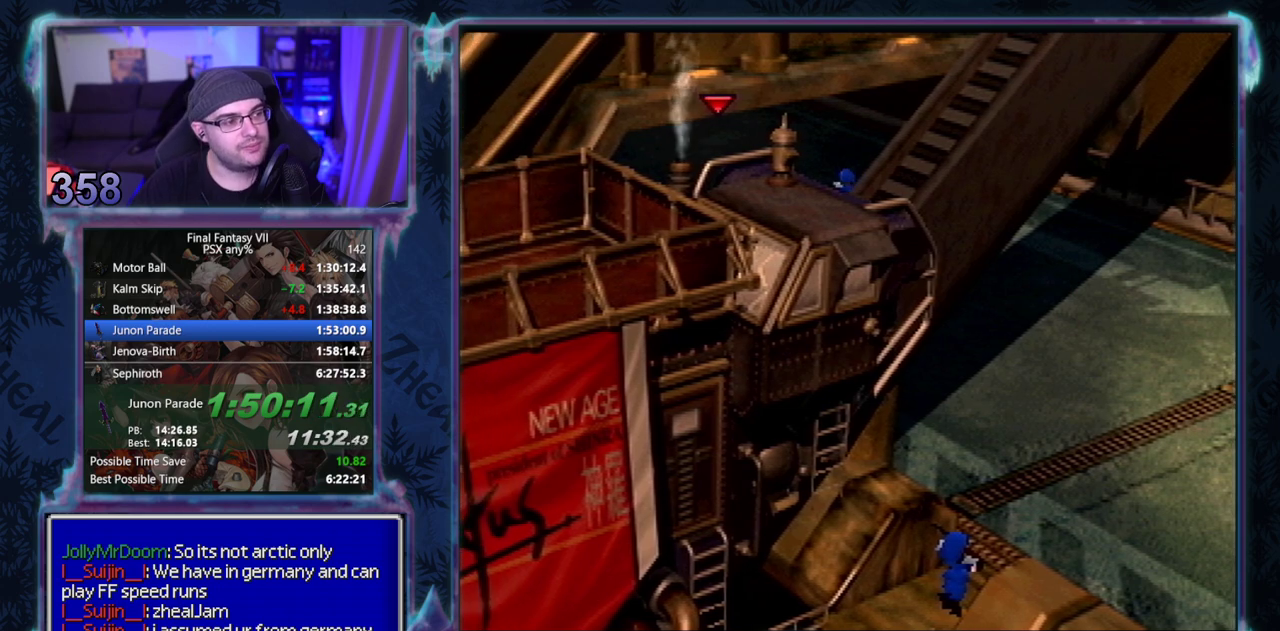
{"buttons": ["CROSS", "DPAD_LEFT"], "left_stick": "center", "events": []}
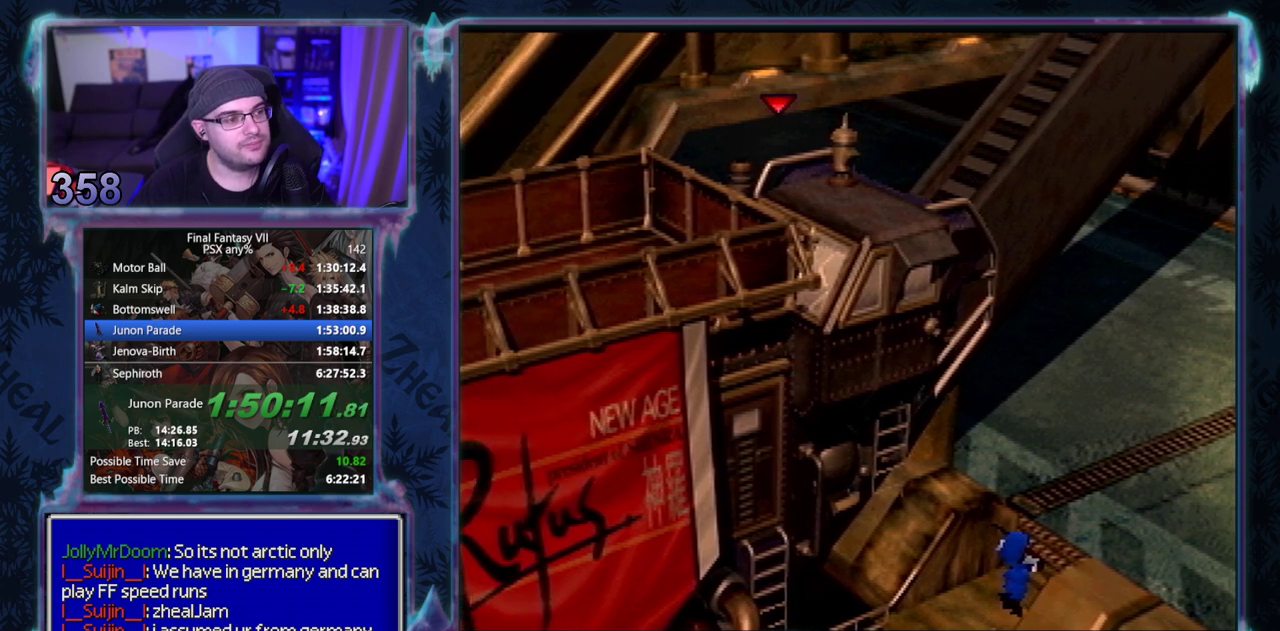
{"buttons": ["CROSS", "DPAD_LEFT"], "left_stick": "center", "events": []}
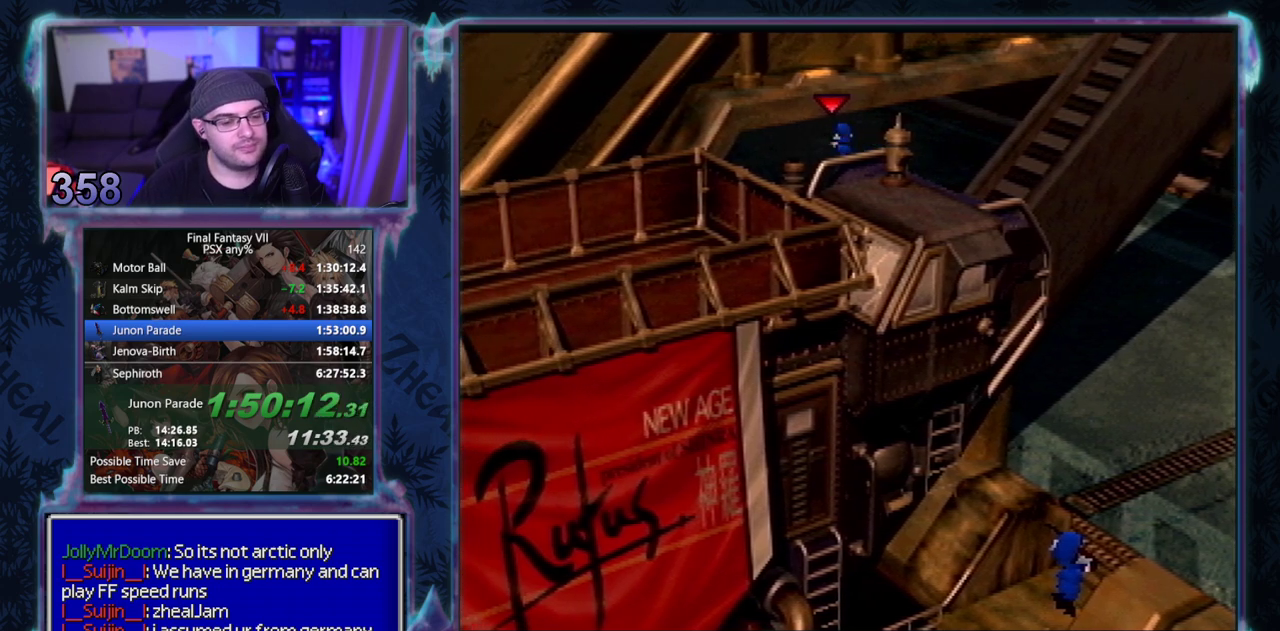
{"buttons": ["CROSS", "DPAD_LEFT"], "left_stick": "center", "events": []}
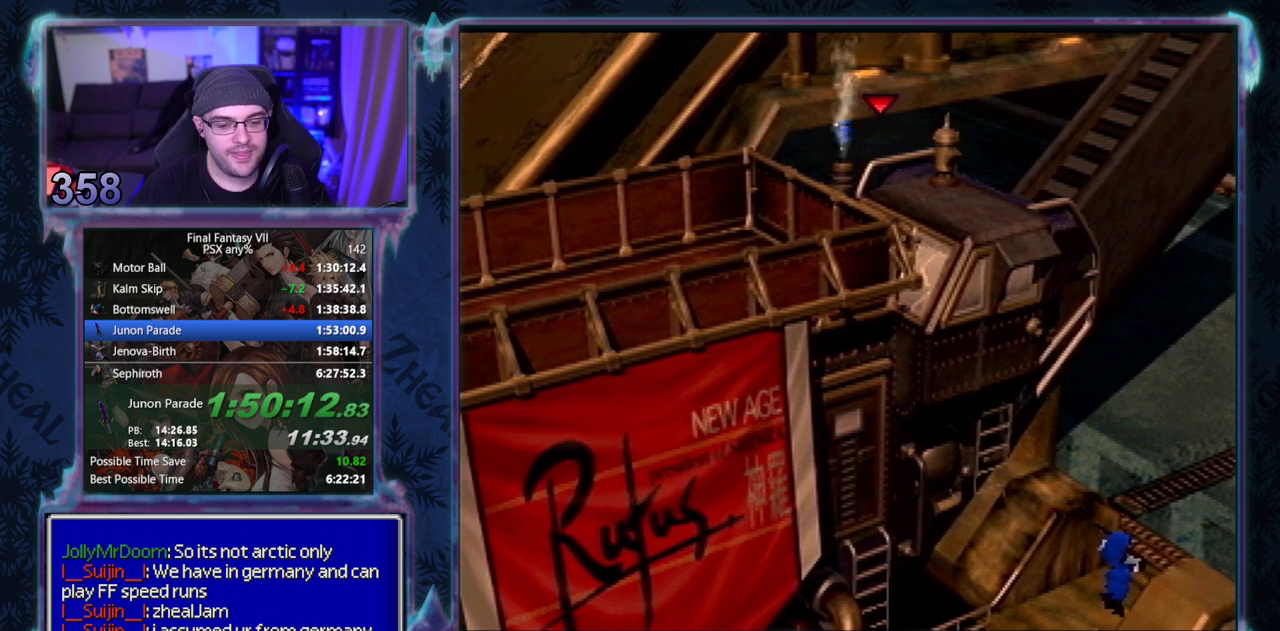
{"buttons": ["CROSS", "DPAD_LEFT"], "left_stick": "center", "events": []}
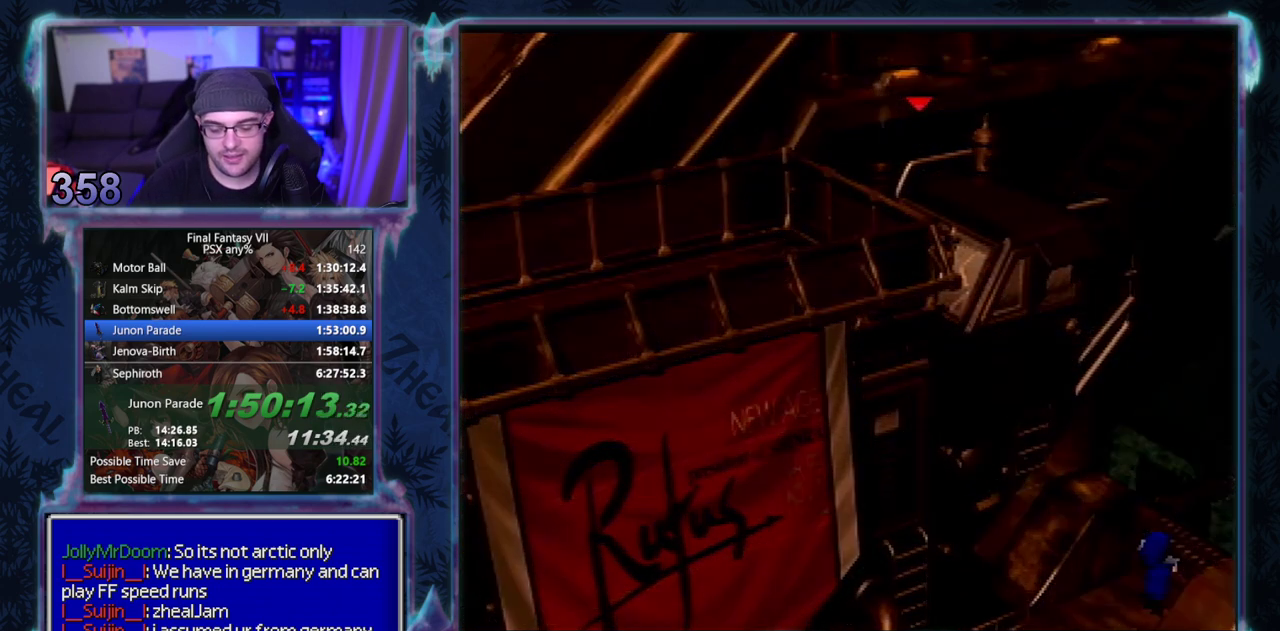
{"buttons": ["CROSS", "DPAD_LEFT"], "left_stick": "center", "events": []}
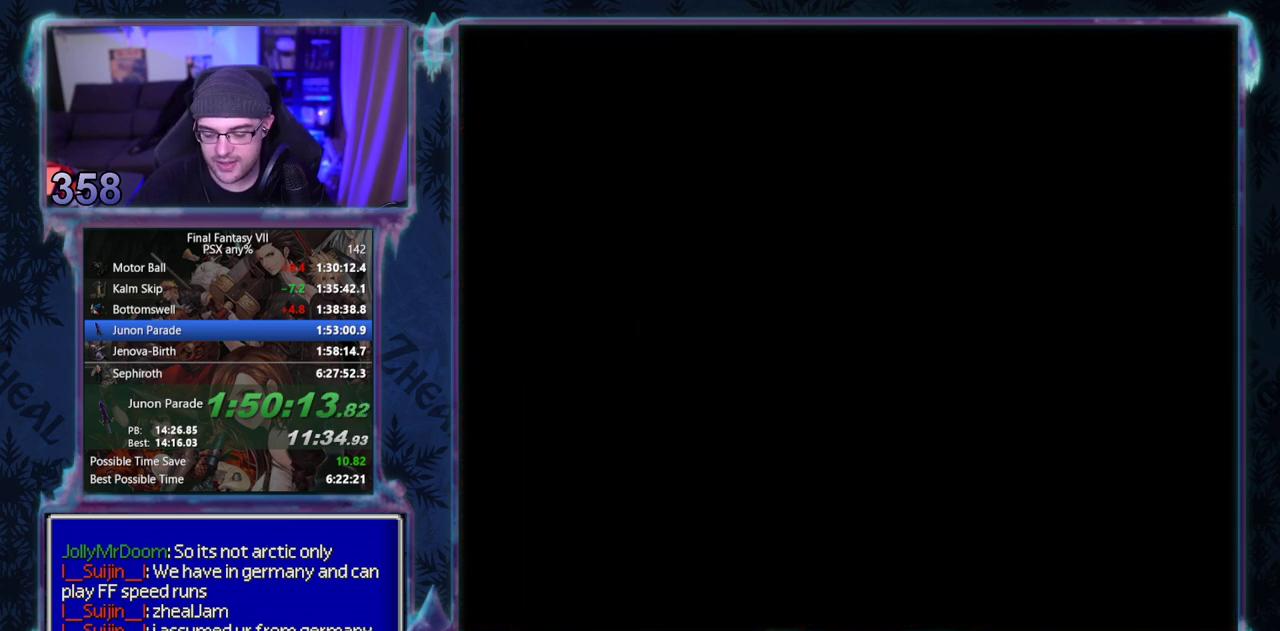
{"buttons": ["CROSS", "DPAD_LEFT"], "left_stick": "center", "events": []}
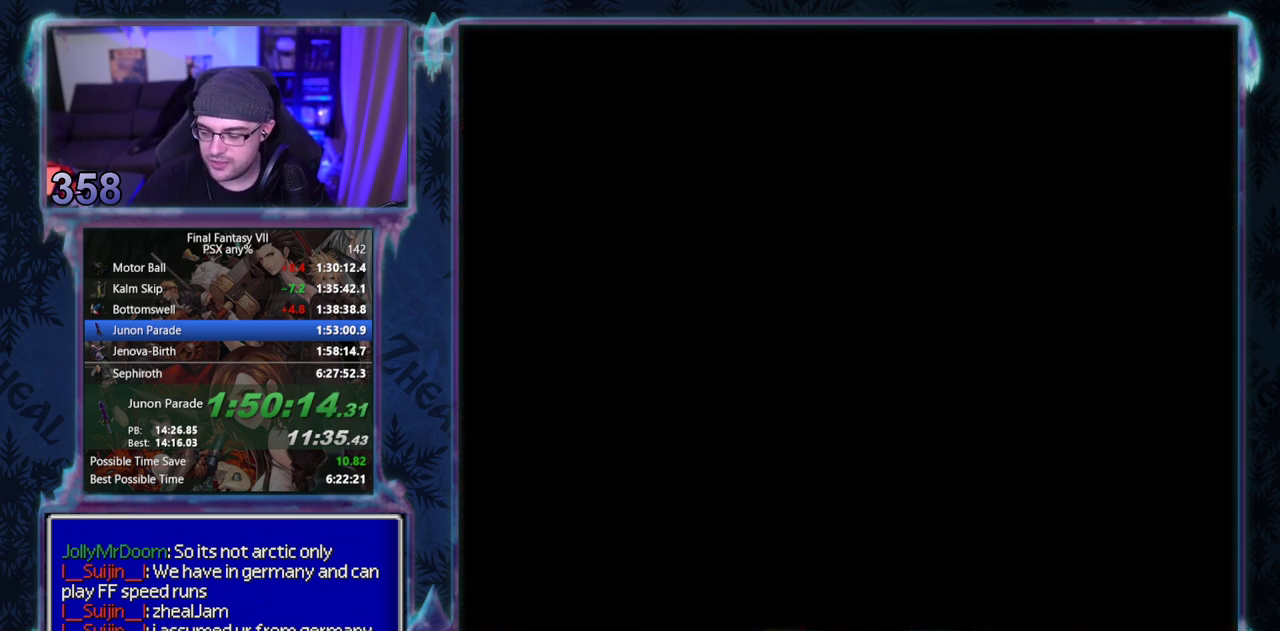
{"buttons": ["CROSS", "DPAD_LEFT"], "left_stick": "center", "events": []}
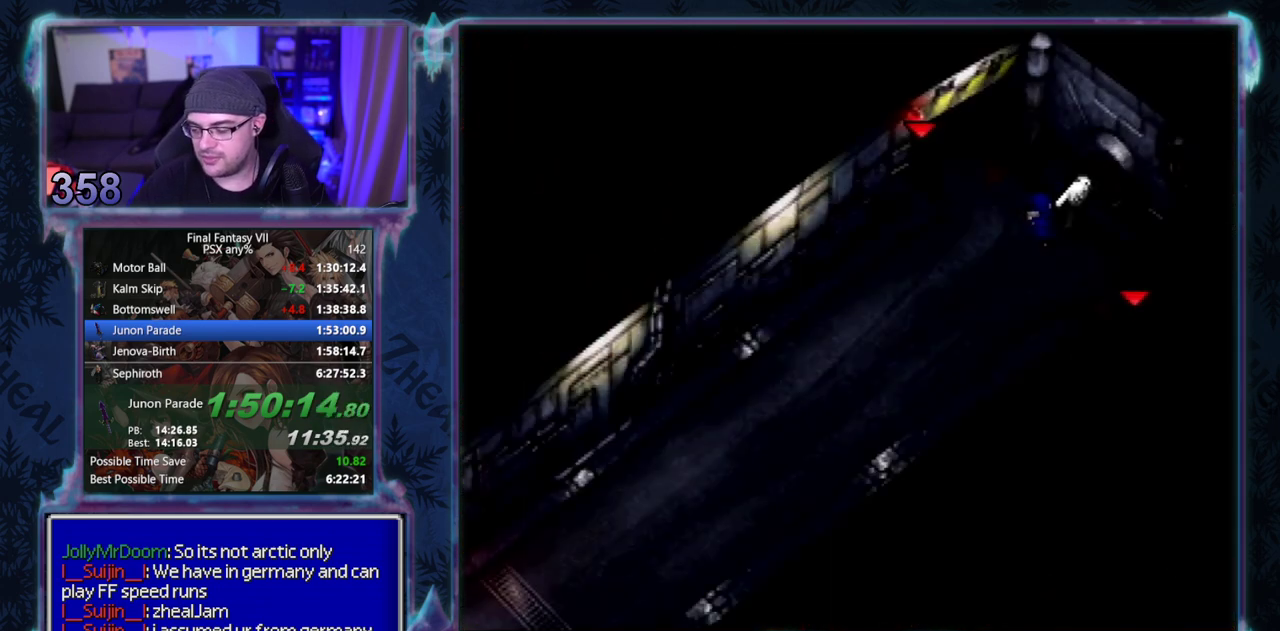
{"buttons": ["CROSS", "DPAD_LEFT"], "left_stick": "center", "events": []}
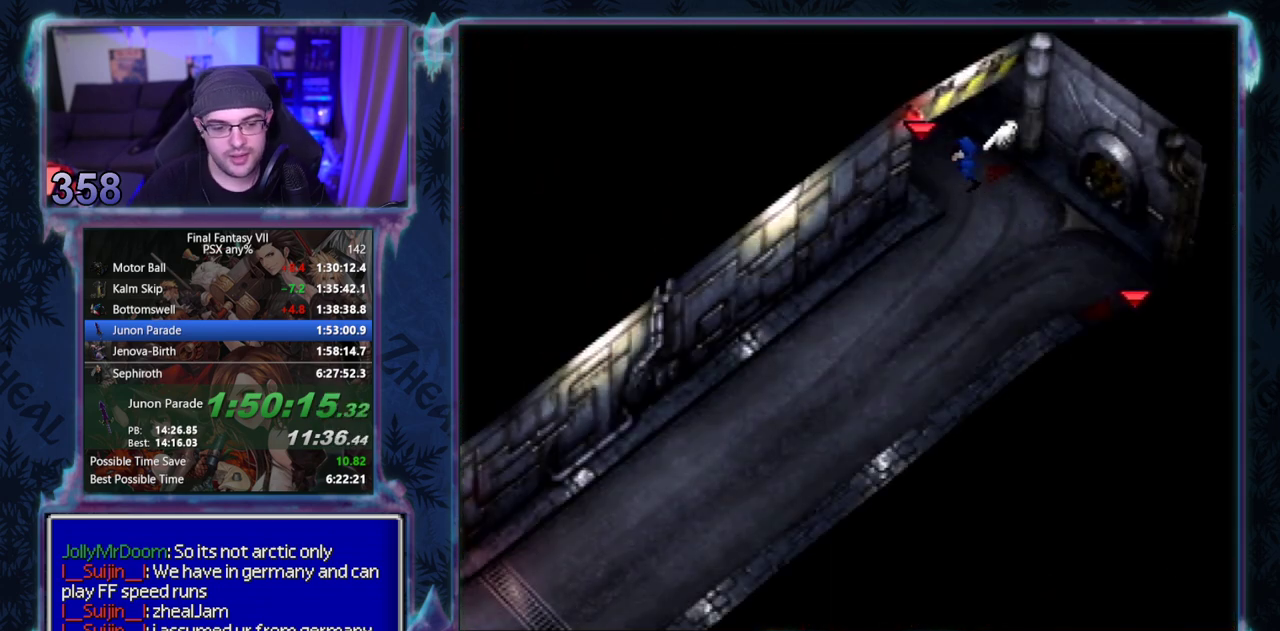
{"buttons": ["CROSS", "DPAD_LEFT"], "left_stick": "center", "events": []}
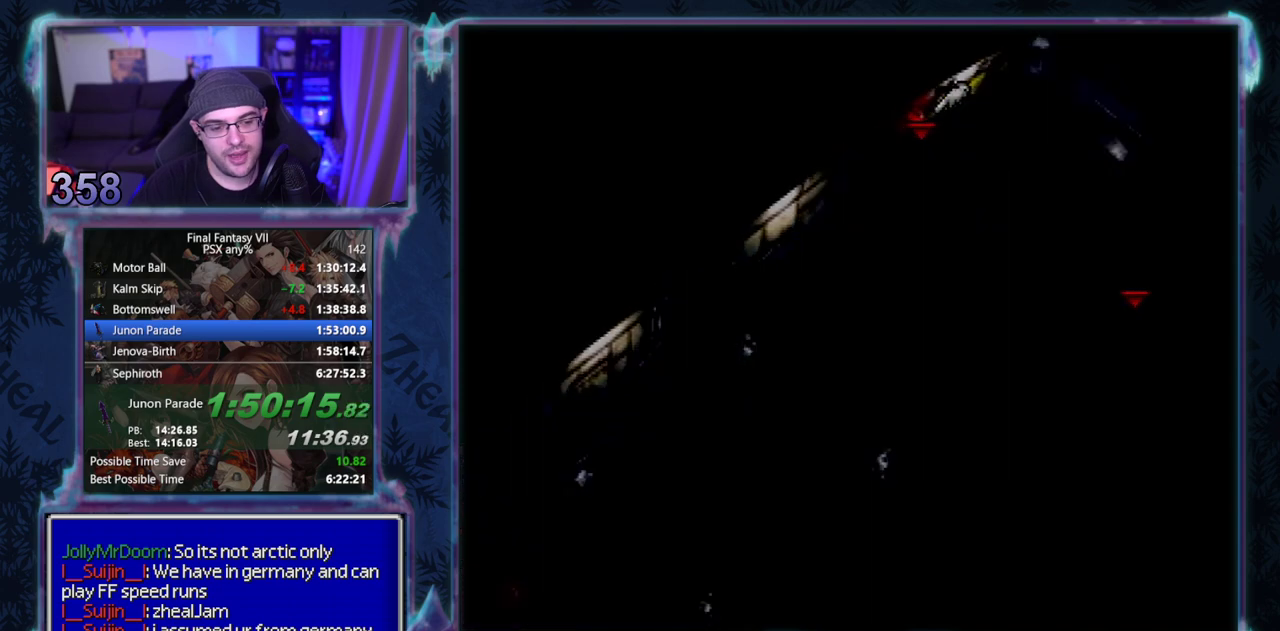
{"buttons": ["CROSS", "DPAD_LEFT"], "left_stick": "center", "events": []}
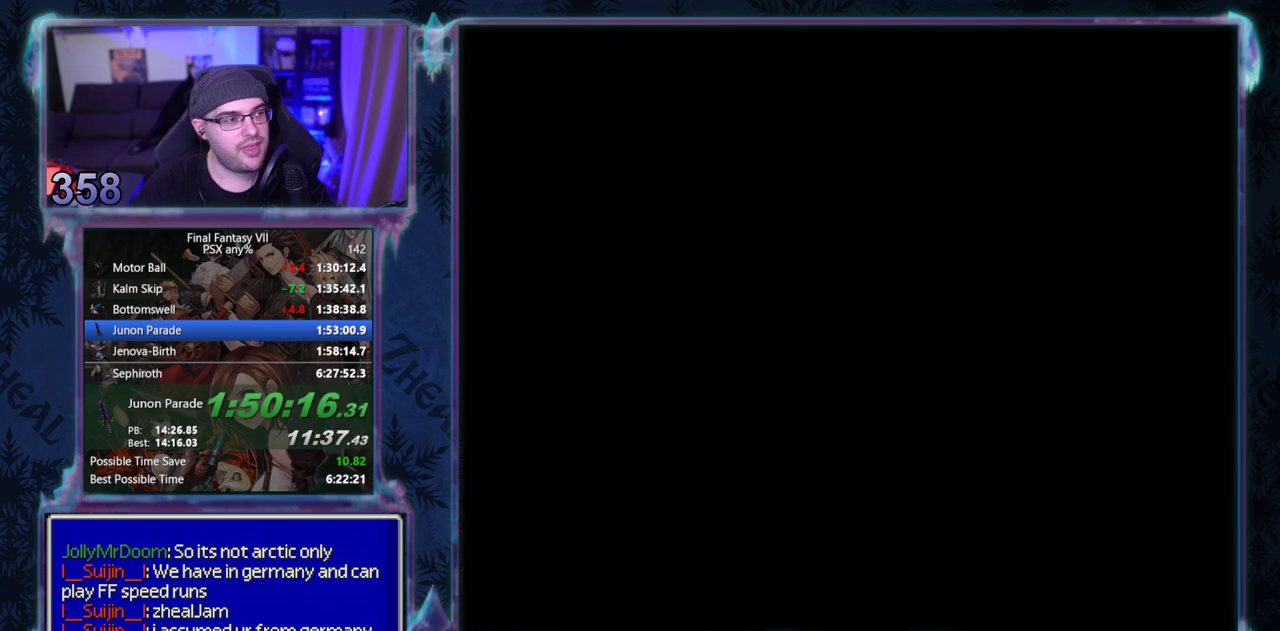
{"buttons": ["CROSS", "DPAD_LEFT"], "left_stick": "center", "events": []}
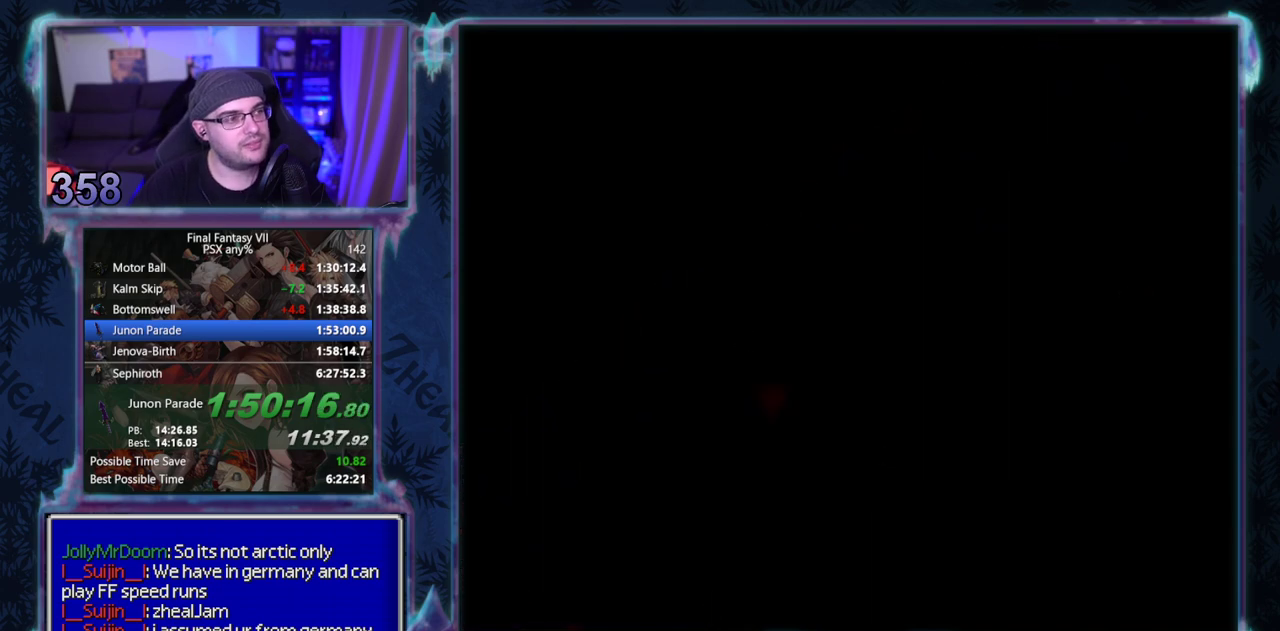
{"buttons": ["CROSS", "DPAD_LEFT"], "left_stick": "center", "events": []}
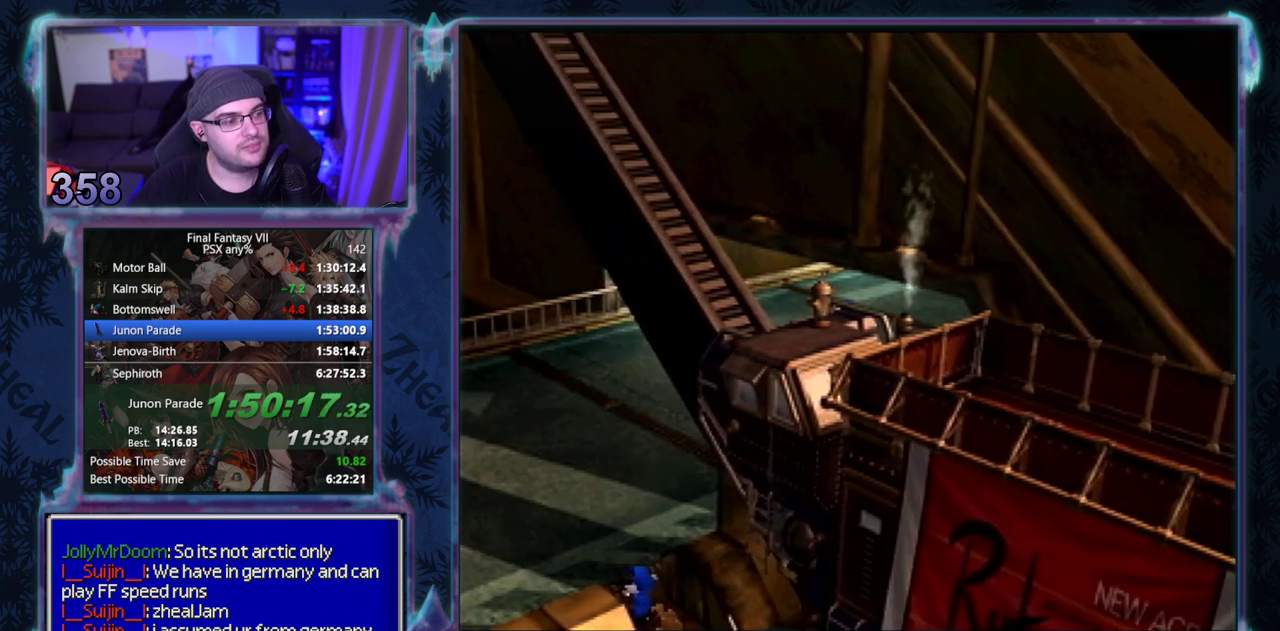
{"buttons": ["CROSS", "DPAD_LEFT"], "left_stick": "center", "events": []}
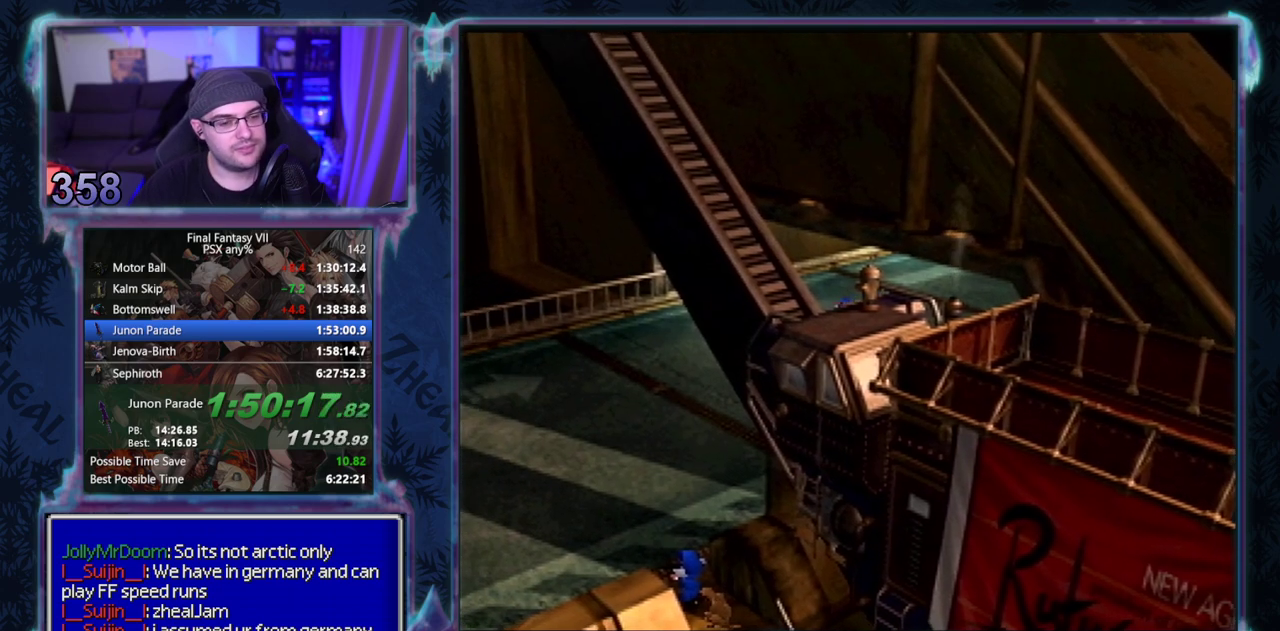
{"buttons": ["CROSS", "DPAD_LEFT"], "left_stick": "center", "events": []}
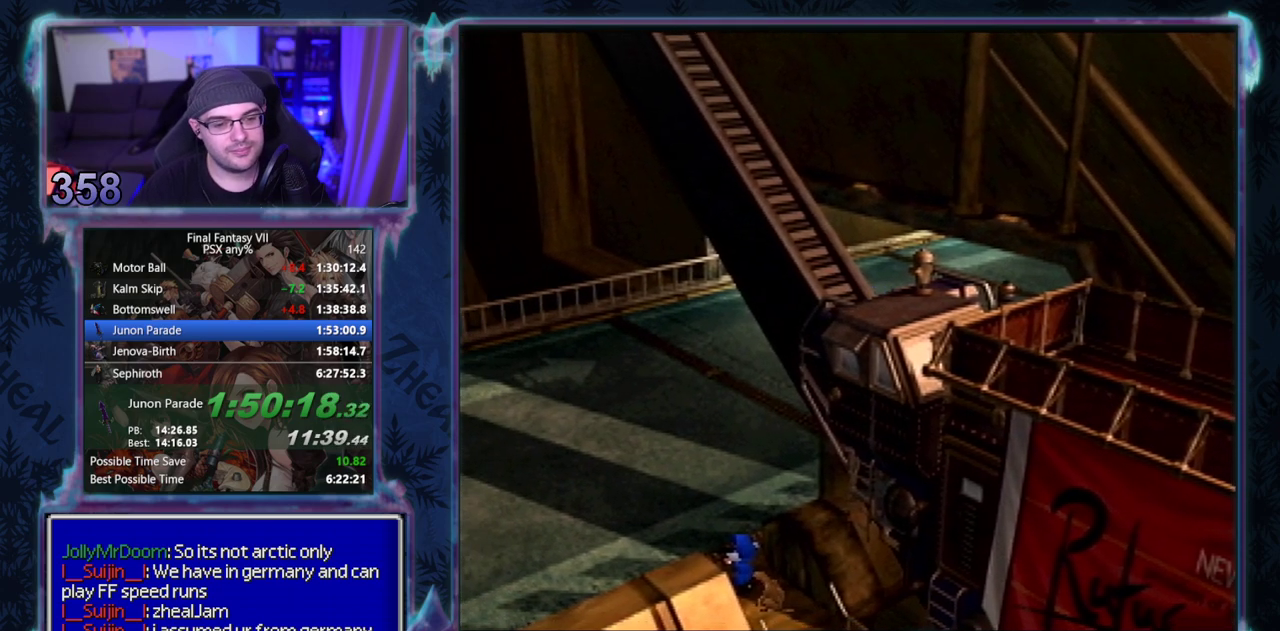
{"buttons": ["CROSS", "DPAD_LEFT"], "left_stick": "center", "events": []}
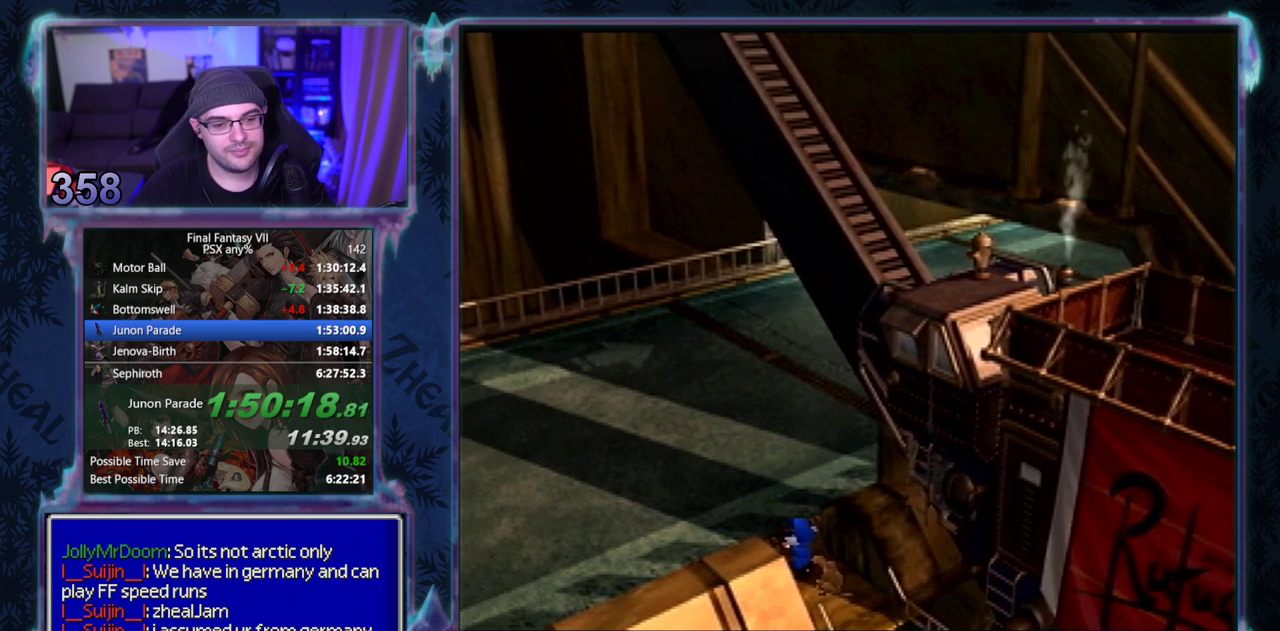
{"buttons": ["CROSS", "DPAD_LEFT"], "left_stick": "center", "events": []}
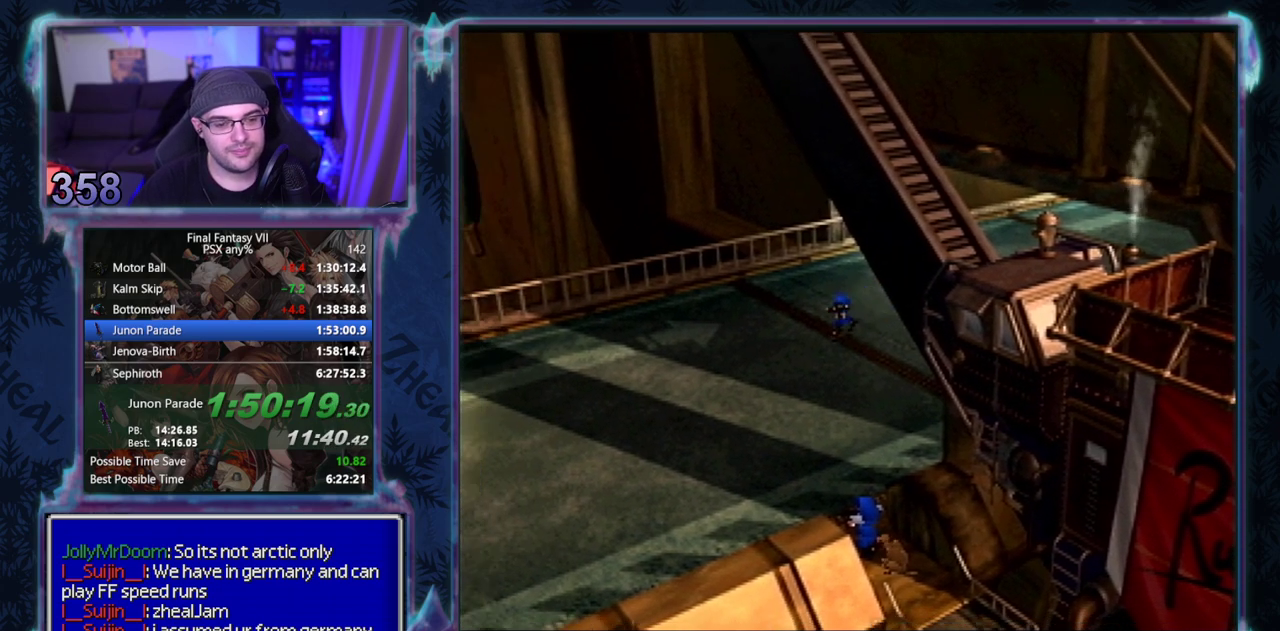
{"buttons": ["CROSS", "DPAD_LEFT"], "left_stick": "center", "events": []}
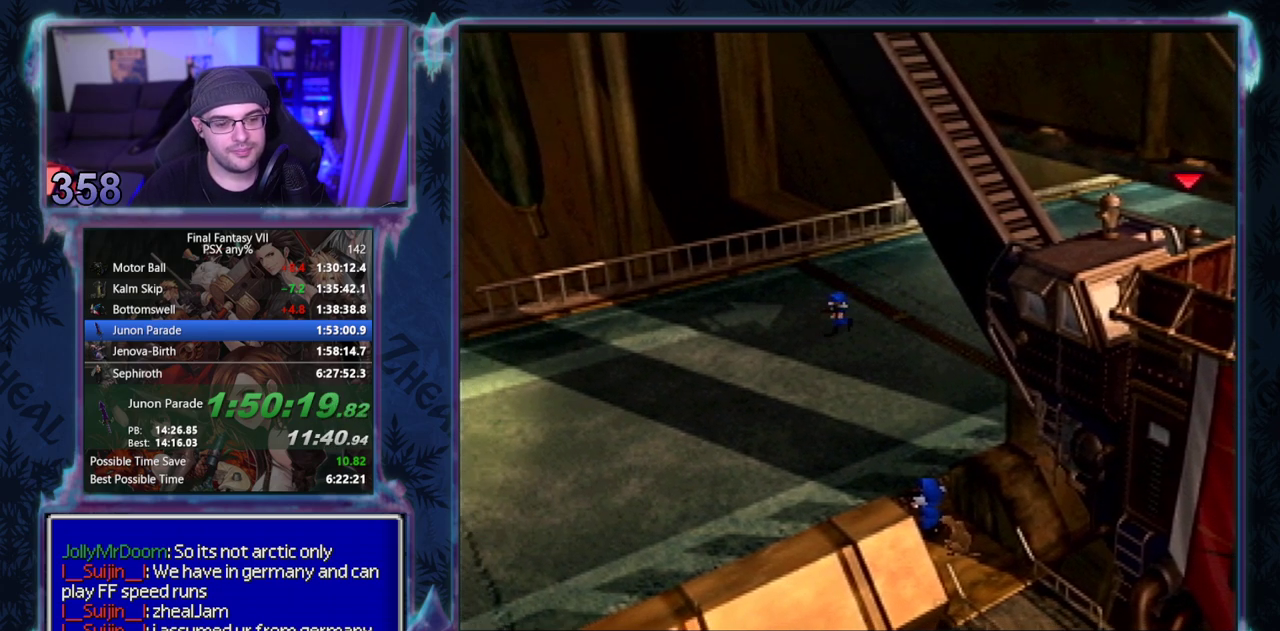
{"buttons": ["CROSS", "DPAD_LEFT"], "left_stick": "center", "events": []}
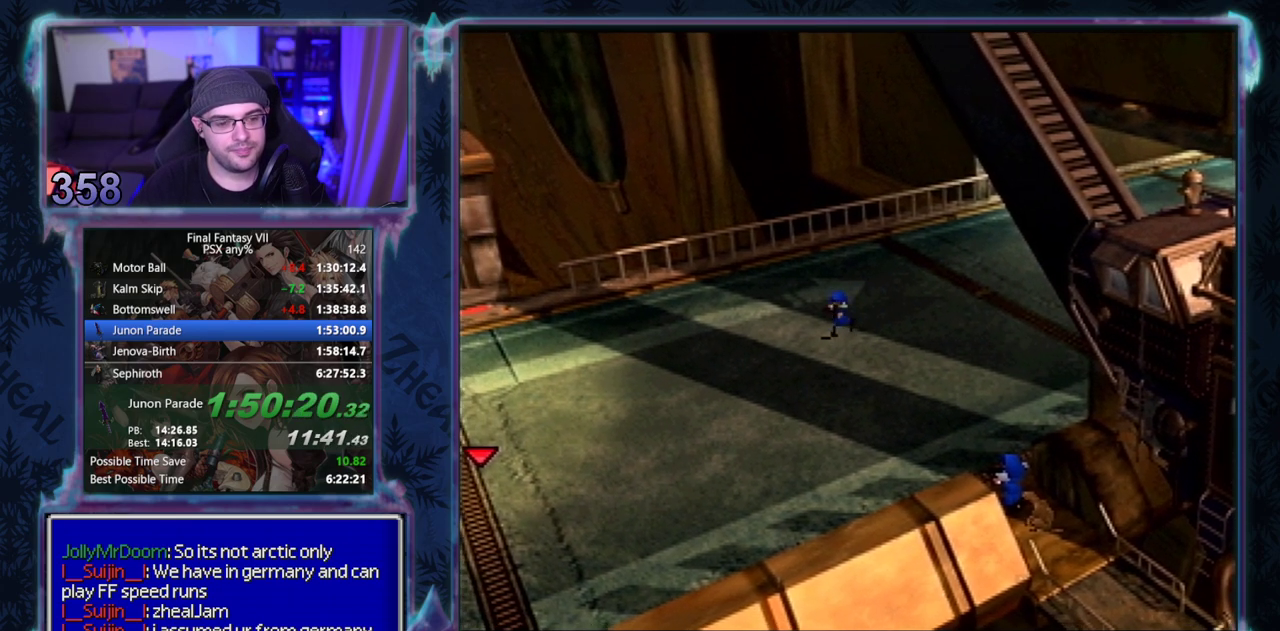
{"buttons": ["CROSS", "DPAD_LEFT"], "left_stick": "center", "events": []}
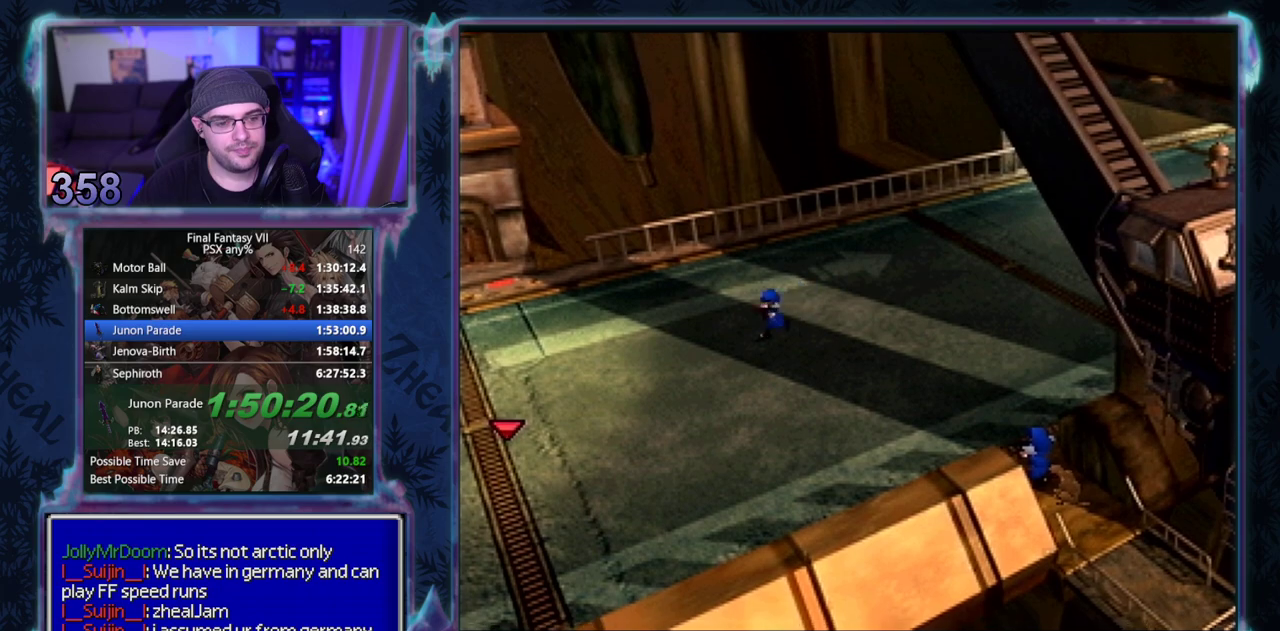
{"buttons": ["CROSS", "DPAD_LEFT"], "left_stick": "center", "events": []}
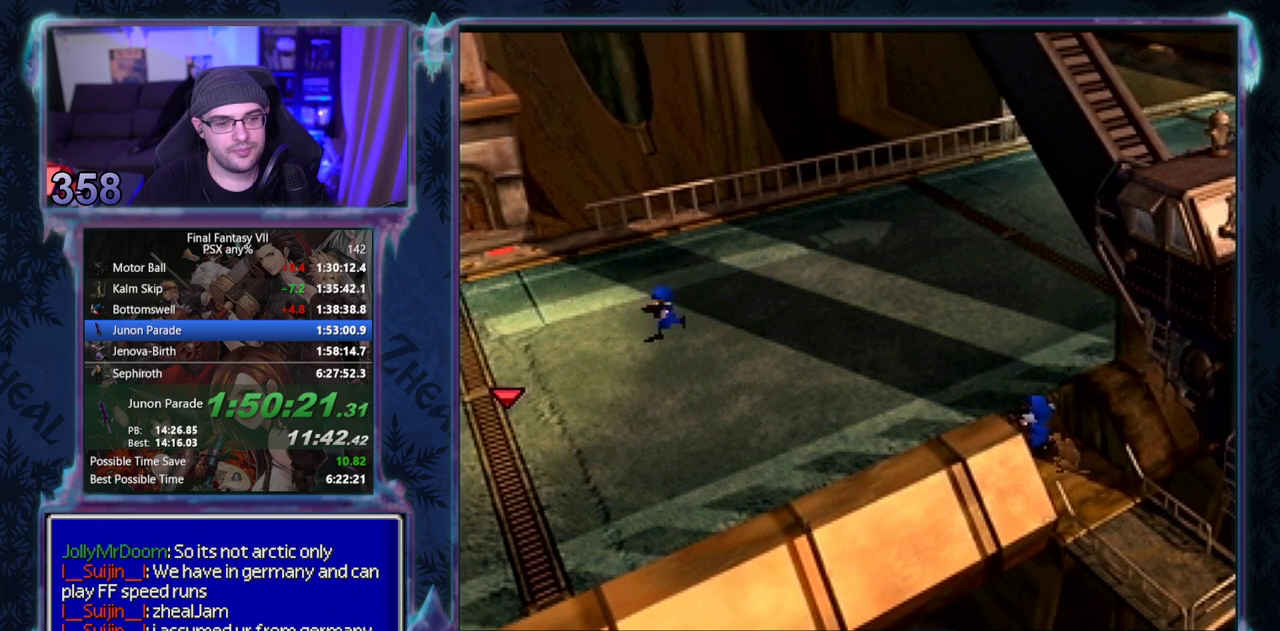
{"buttons": ["CROSS", "DPAD_LEFT"], "left_stick": "center", "events": []}